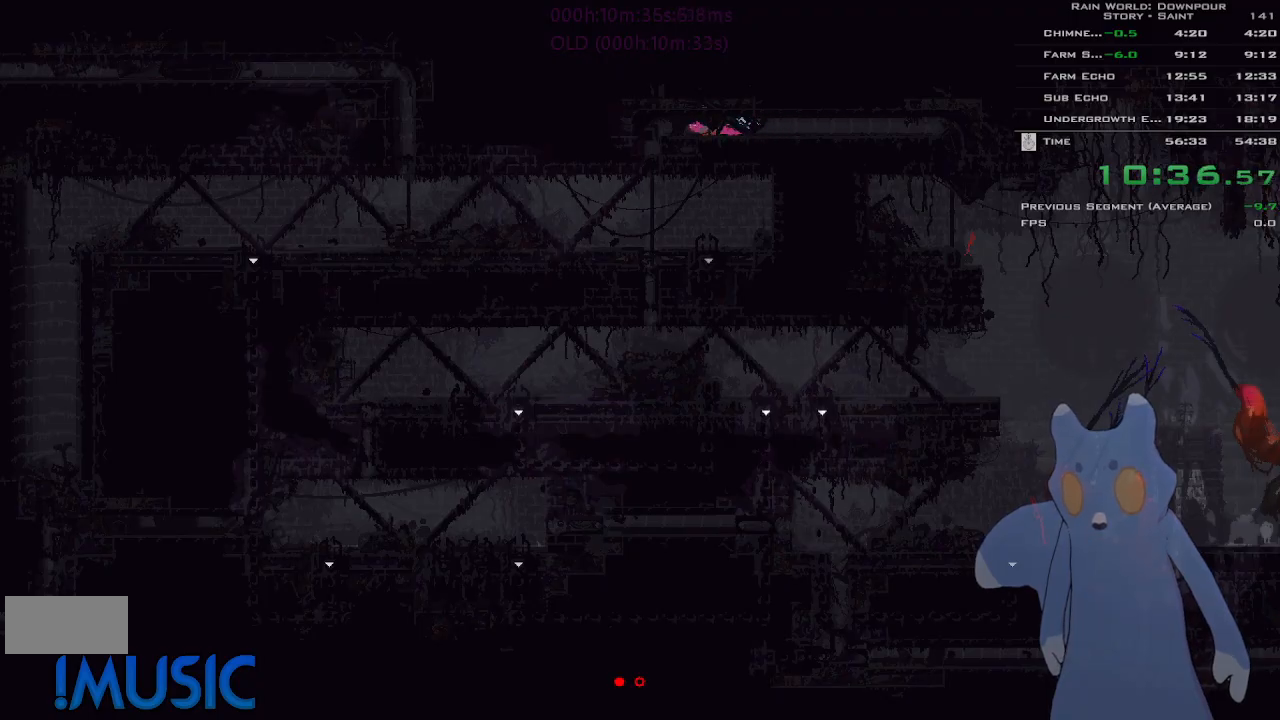
Gameplay with keyboard and mouse; each line is a JSON object with the keys held at the frame after it. "events" lists presses ("down") and releases ("up") of "down", "g", "j", "left", "right", "t", "up" and "y" between this image and that frame as [ms after this image, input, new state], when the widget could be followed in between. No other keys are recorded. Mouse buttons are not recorded. Not read: mouse_move.
{"keys": ["down", "left"], "events": [[500, "down", "down"]]}
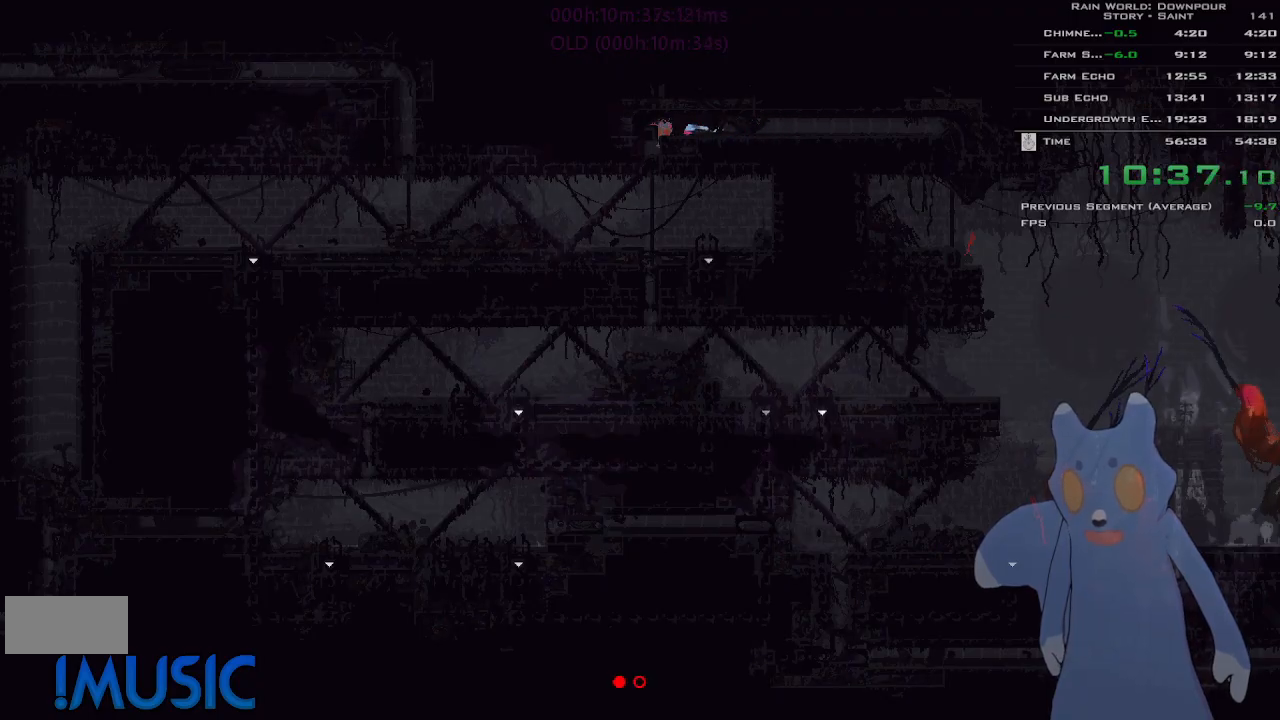
{"keys": ["down", "j"], "events": [[66, "left", "up"], [400, "j", "down"]]}
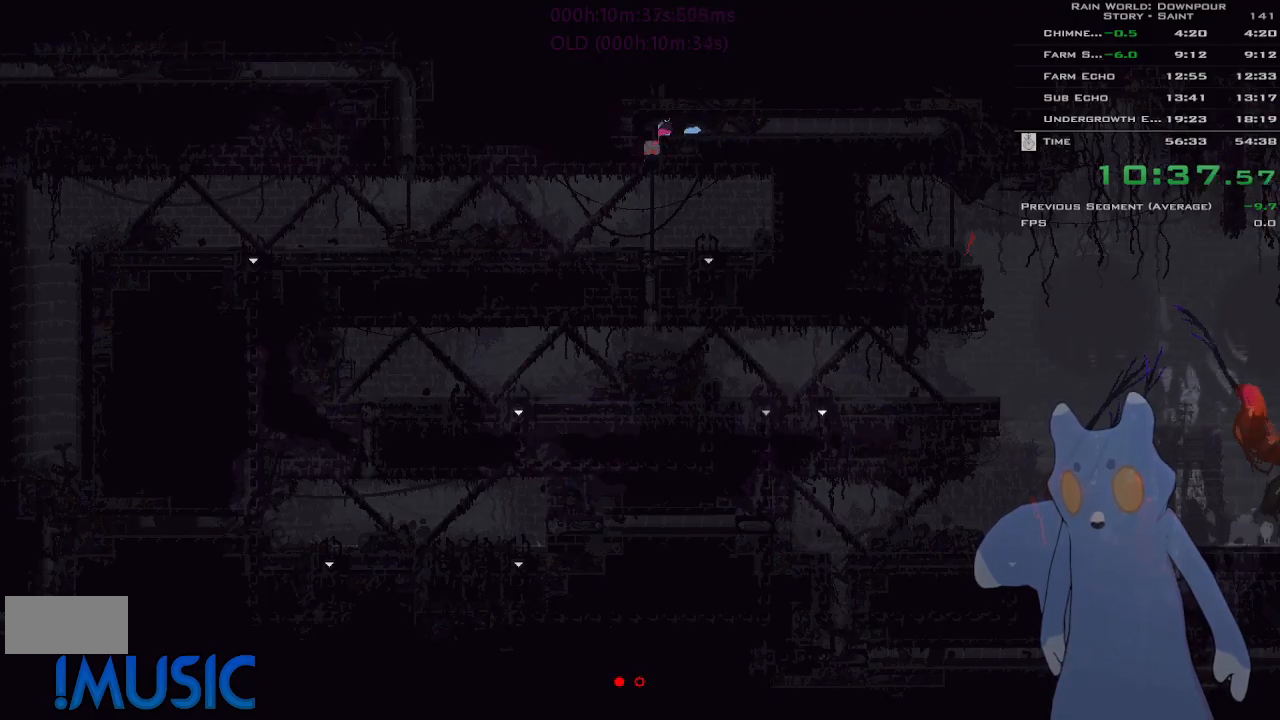
{"keys": ["left"], "events": [[66, "left", "down"], [83, "j", "up"], [133, "down", "up"], [283, "j", "down"], [383, "up", "down"], [450, "up", "up"], [483, "j", "up"]]}
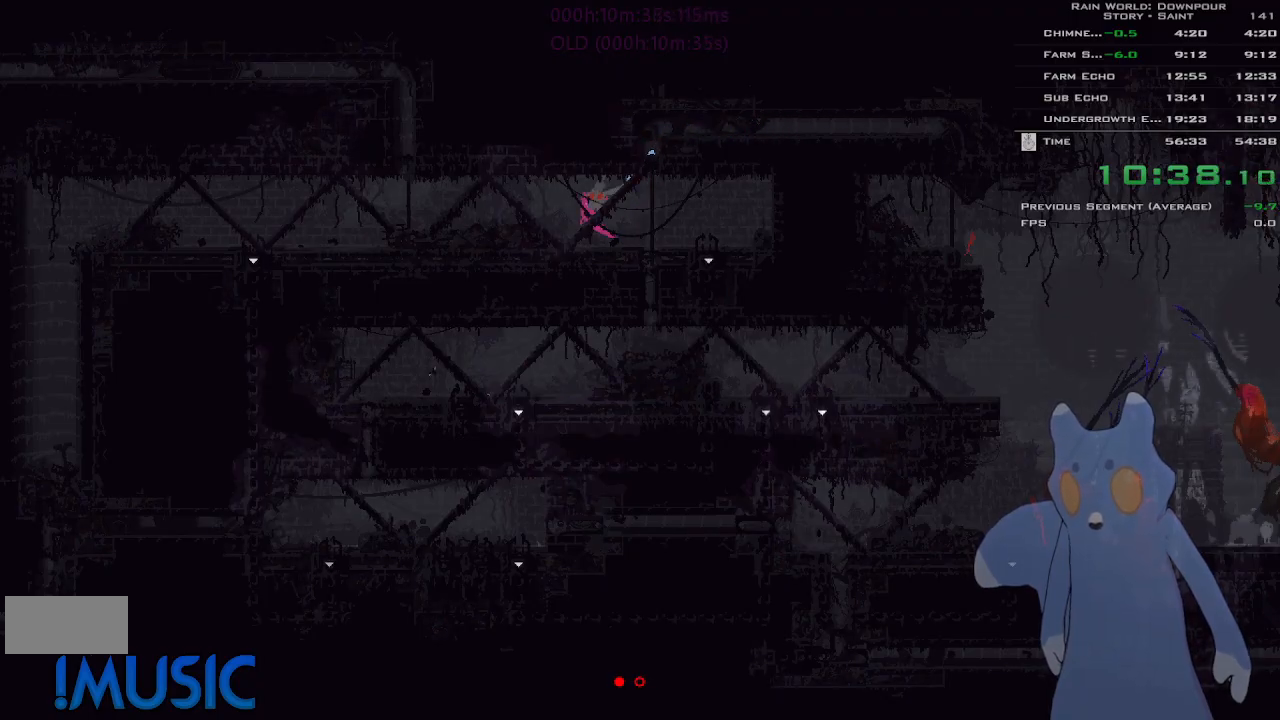
{"keys": ["left"], "events": [[250, "j", "down"], [366, "j", "up"]]}
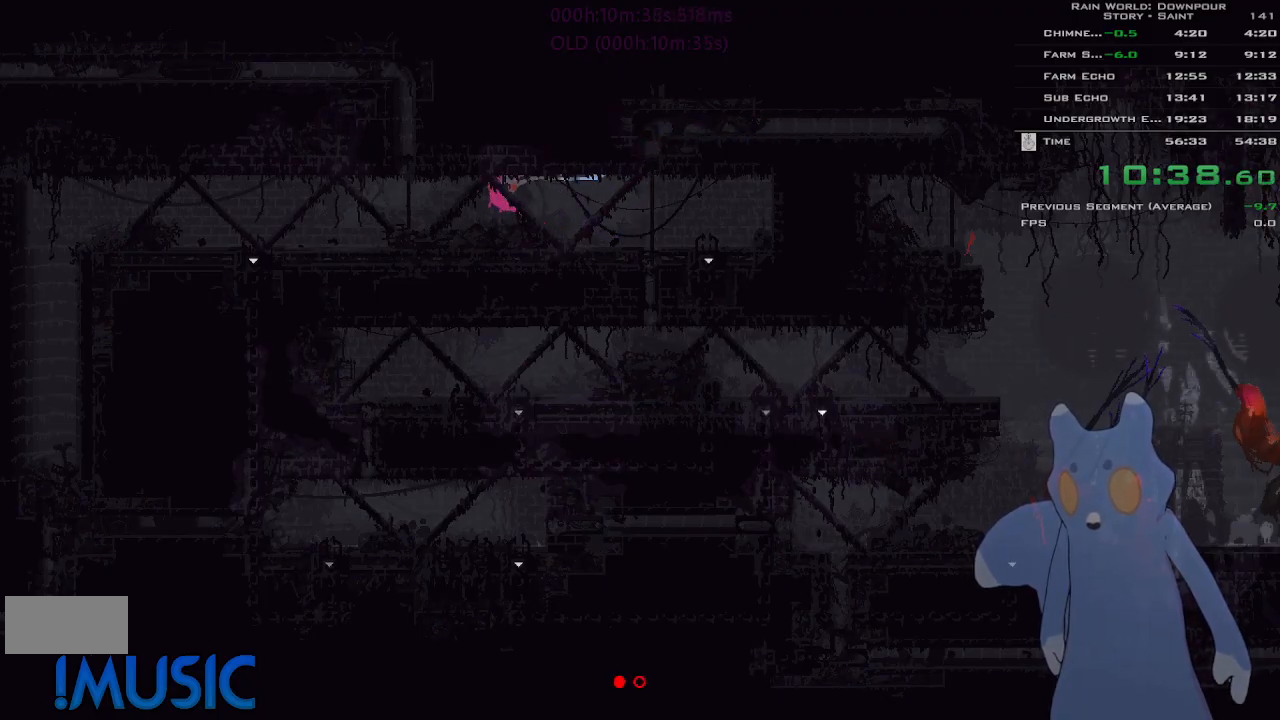
{"keys": ["left"], "events": []}
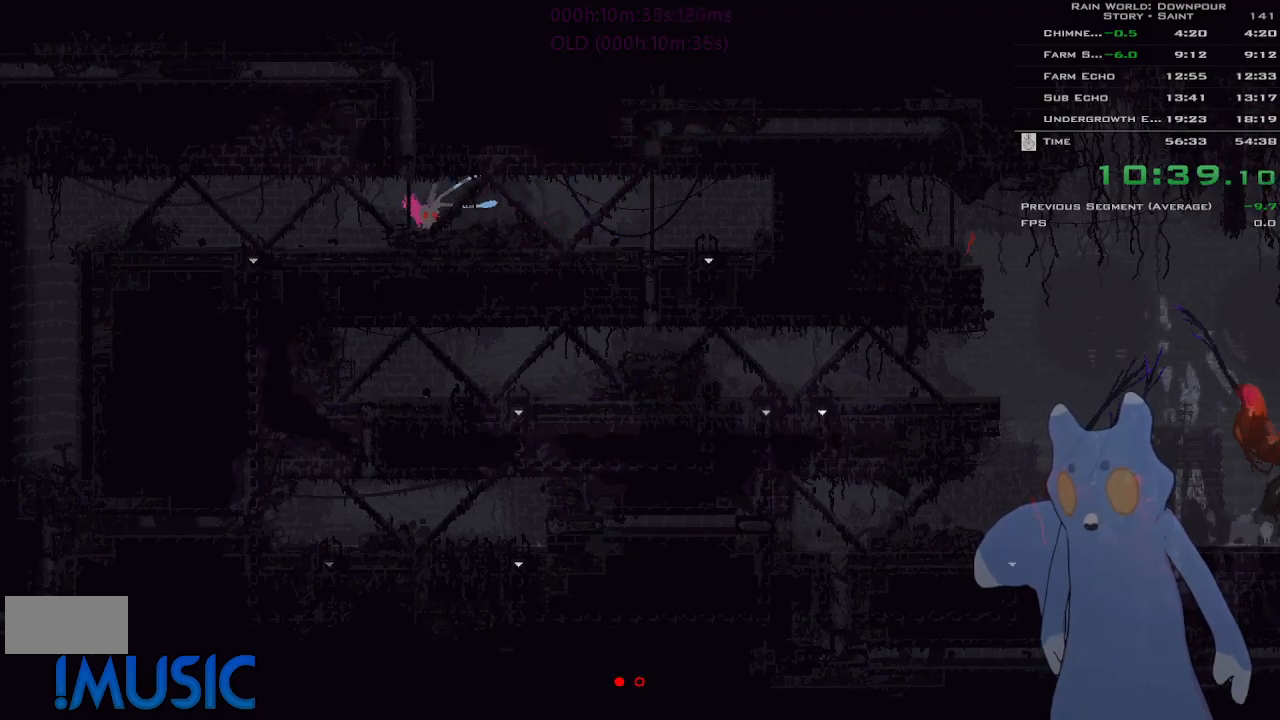
{"keys": ["left"], "events": []}
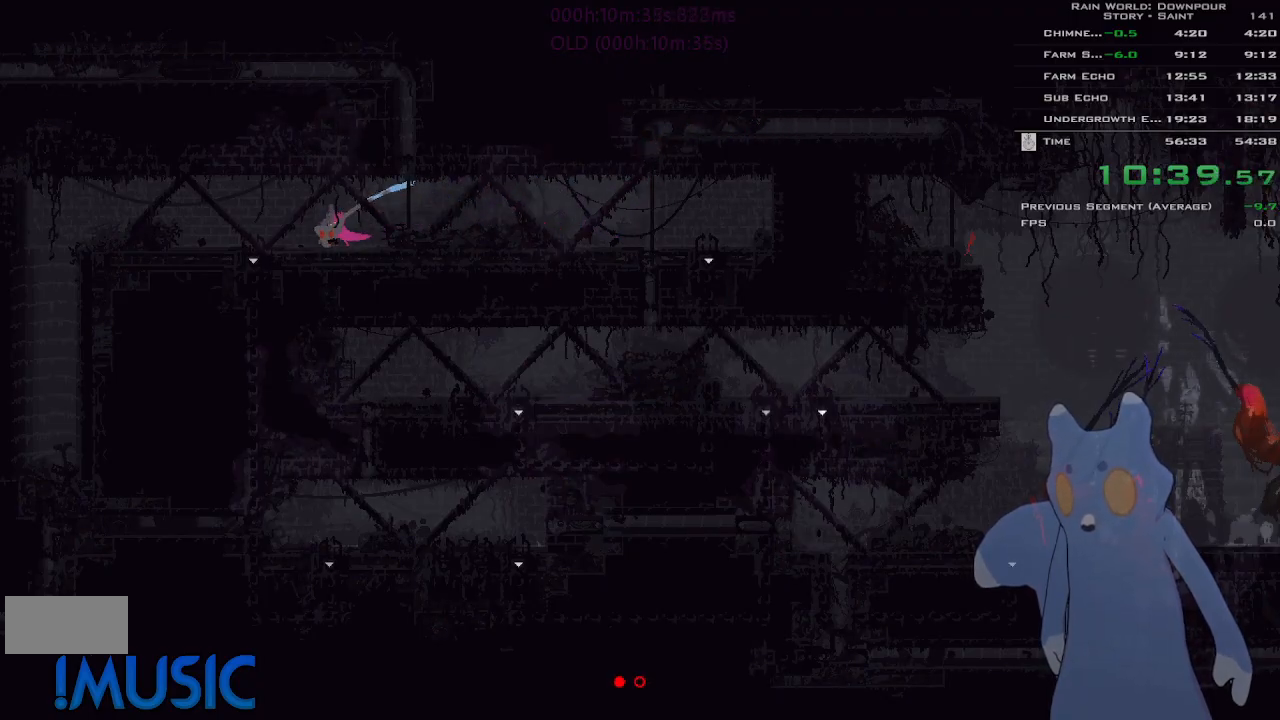
{"keys": ["left"], "events": []}
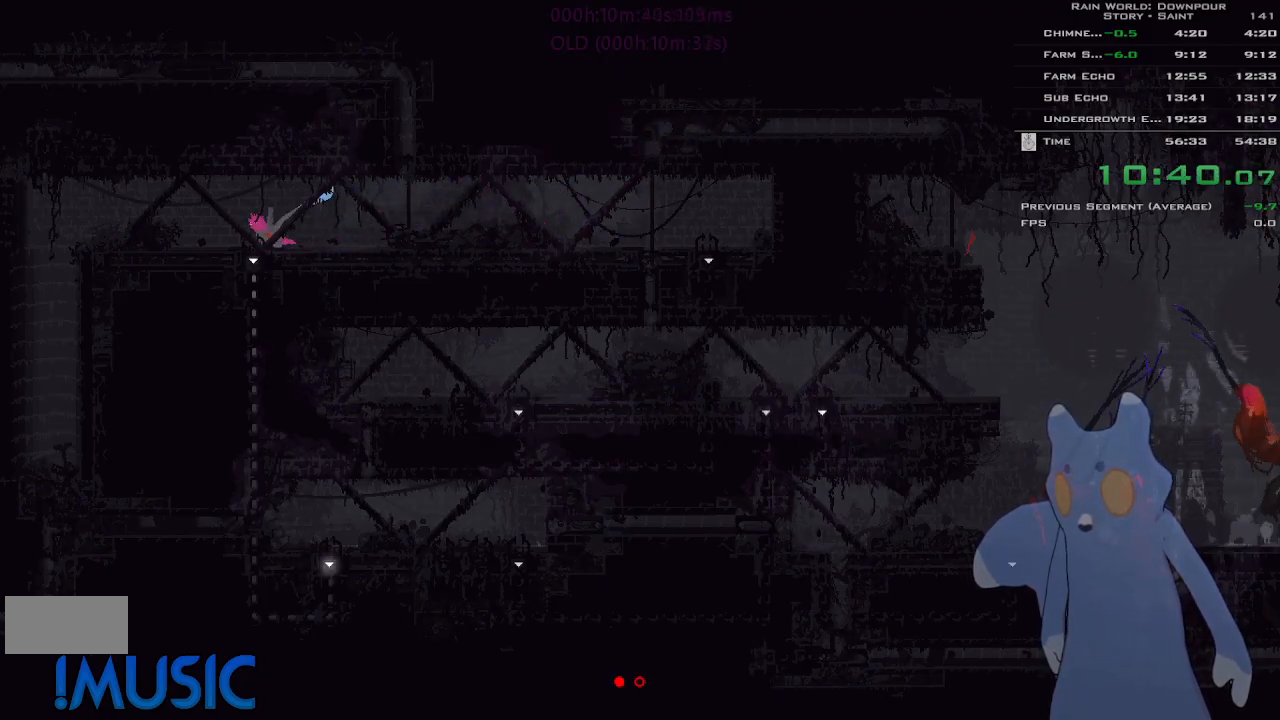
{"keys": ["left"], "events": [[333, "j", "down"], [433, "j", "up"]]}
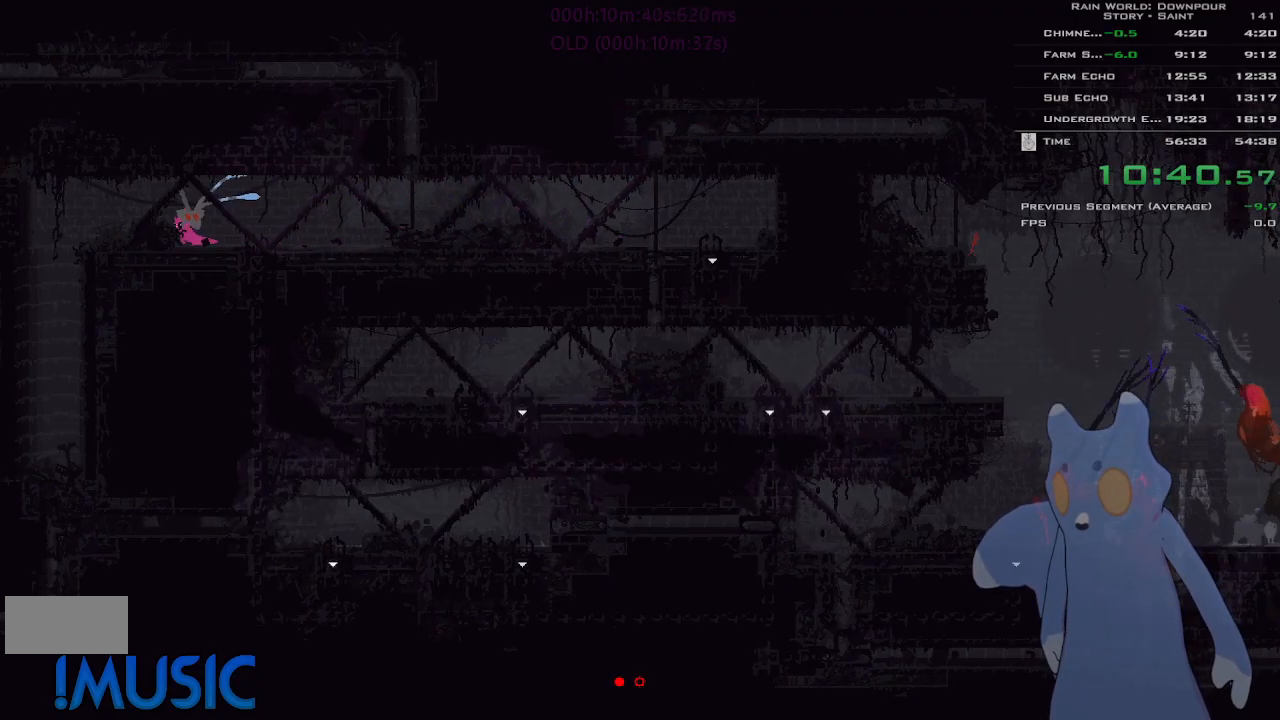
{"keys": [], "events": [[300, "left", "up"]]}
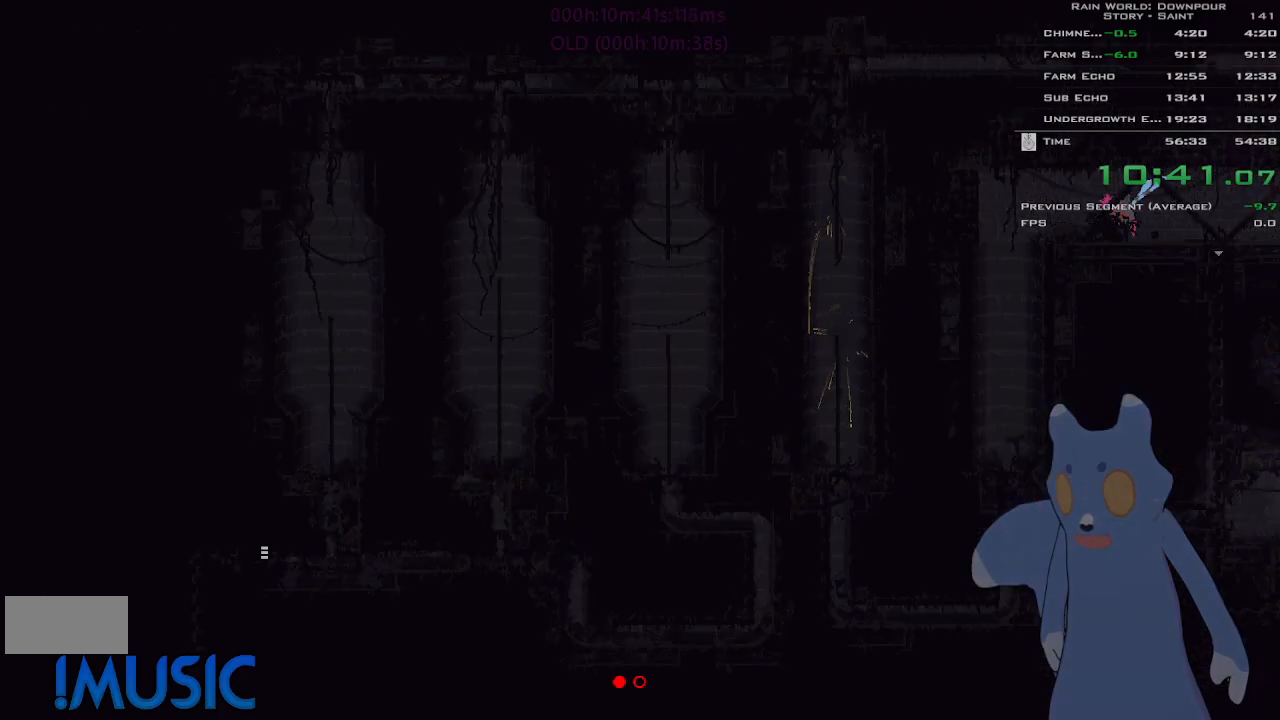
{"keys": ["right"], "events": [[16, "left", "down"], [100, "j", "down"], [216, "j", "up"], [350, "left", "up"], [400, "right", "down"]]}
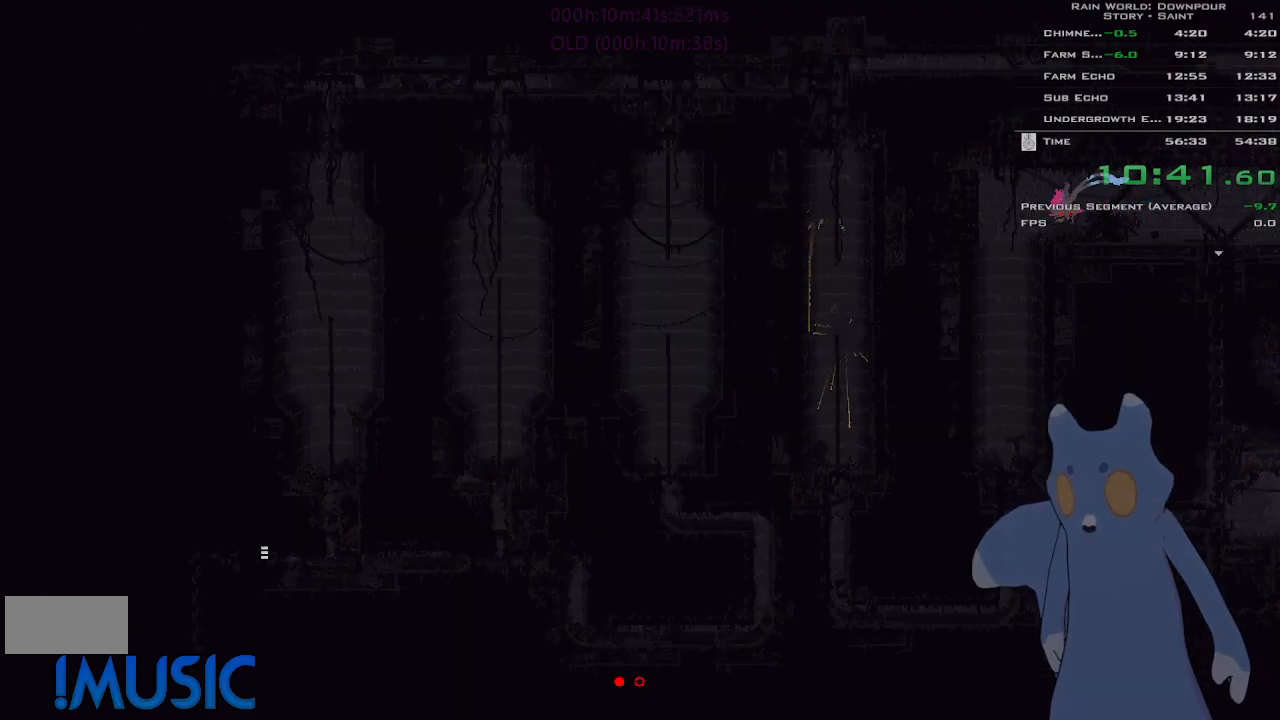
{"keys": ["right"], "events": [[200, "j", "down"], [300, "j", "up"]]}
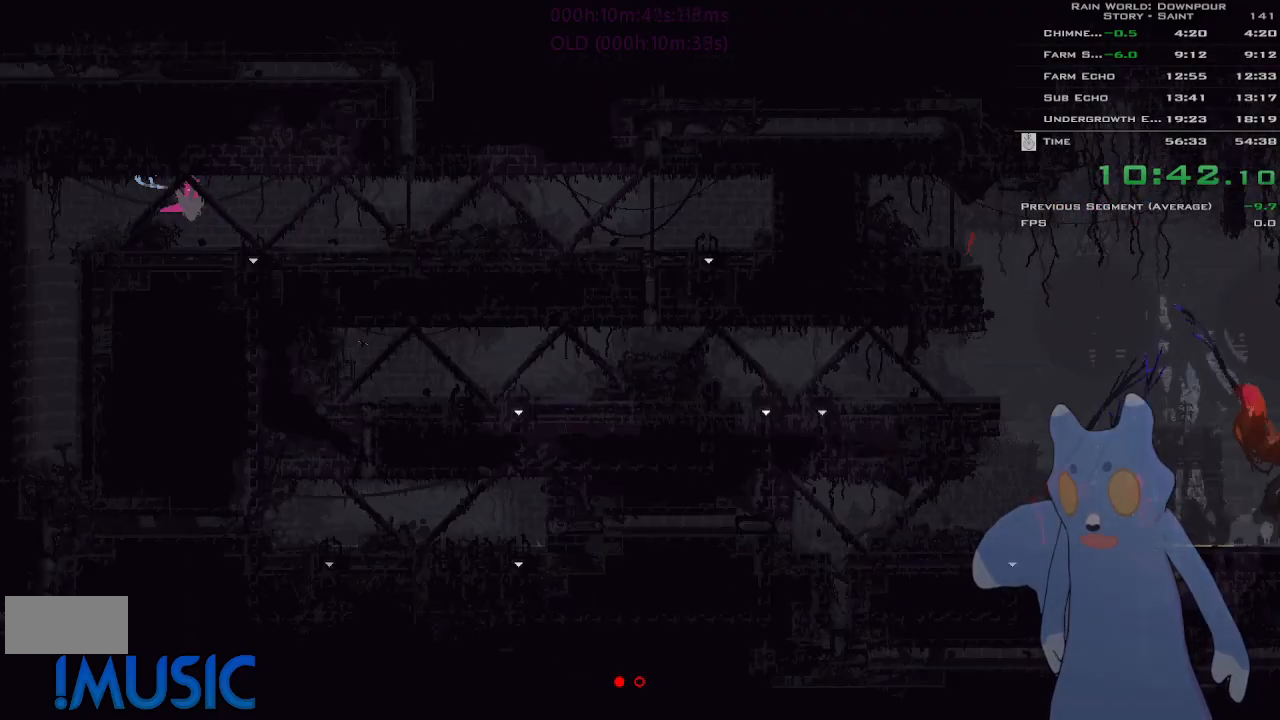
{"keys": ["right"], "events": []}
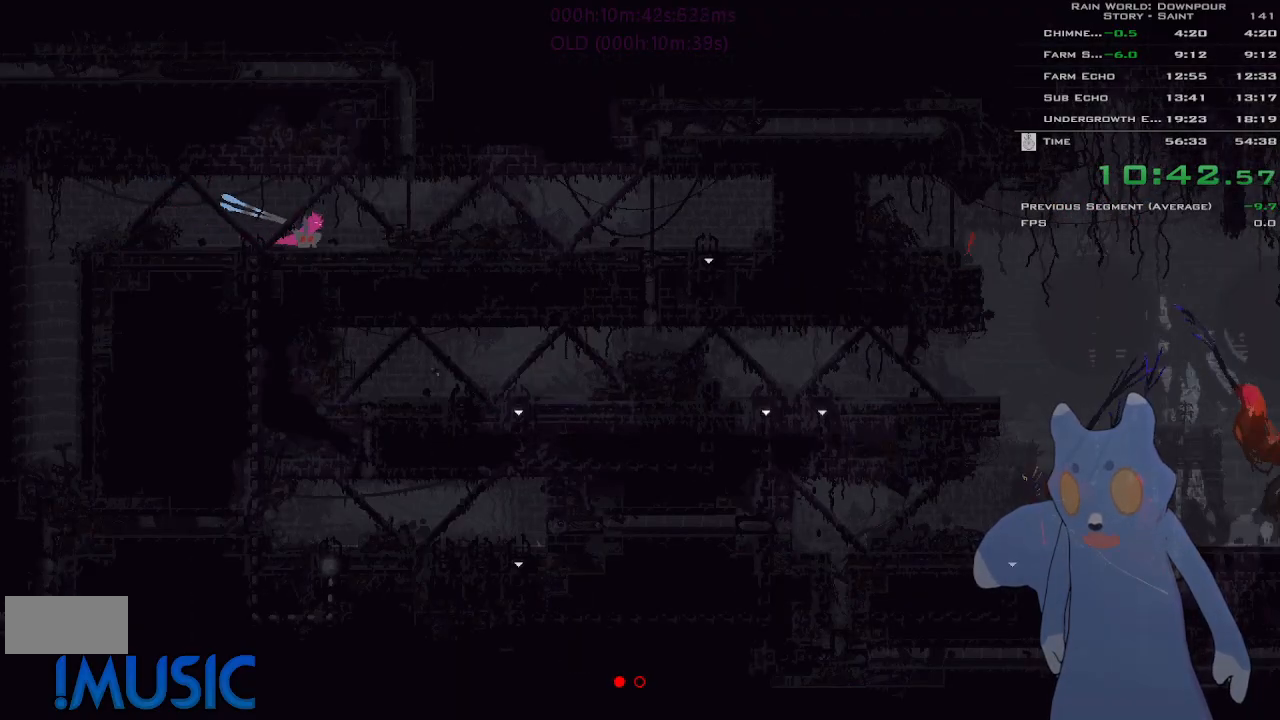
{"keys": ["j", "right"], "events": [[466, "j", "down"]]}
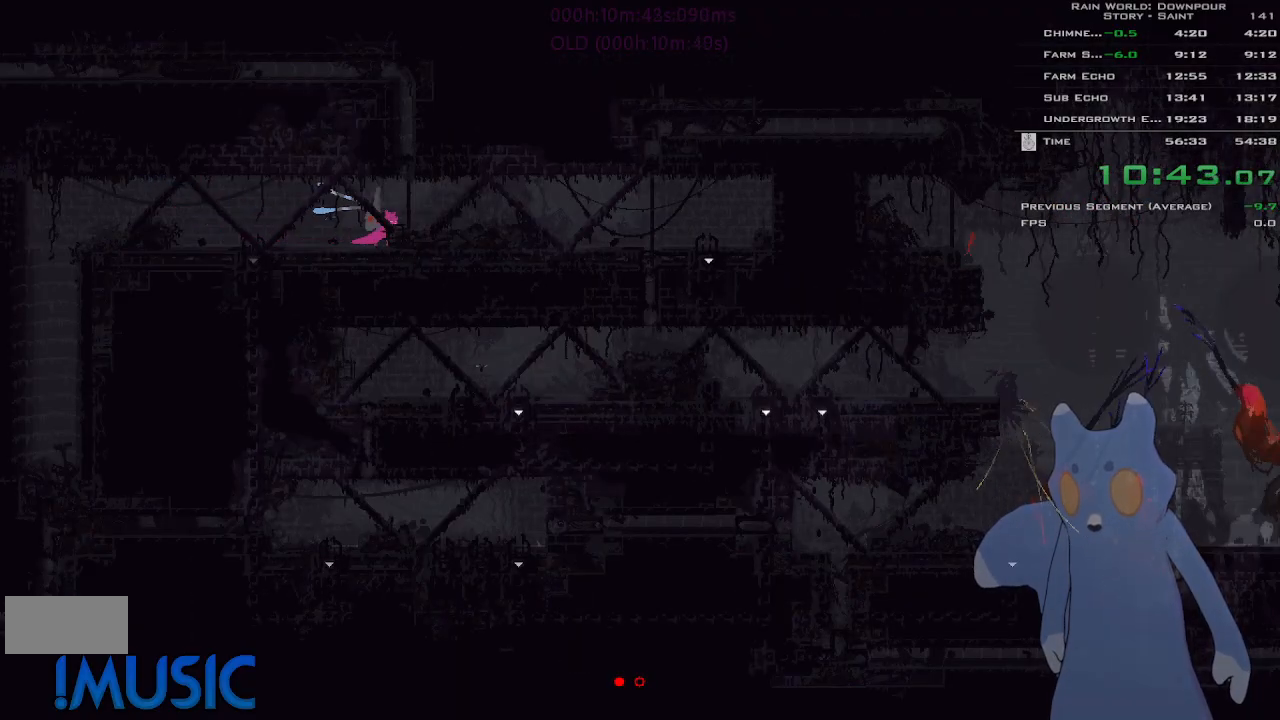
{"keys": ["up"], "events": [[66, "up", "down"], [116, "right", "up"], [483, "j", "up"]]}
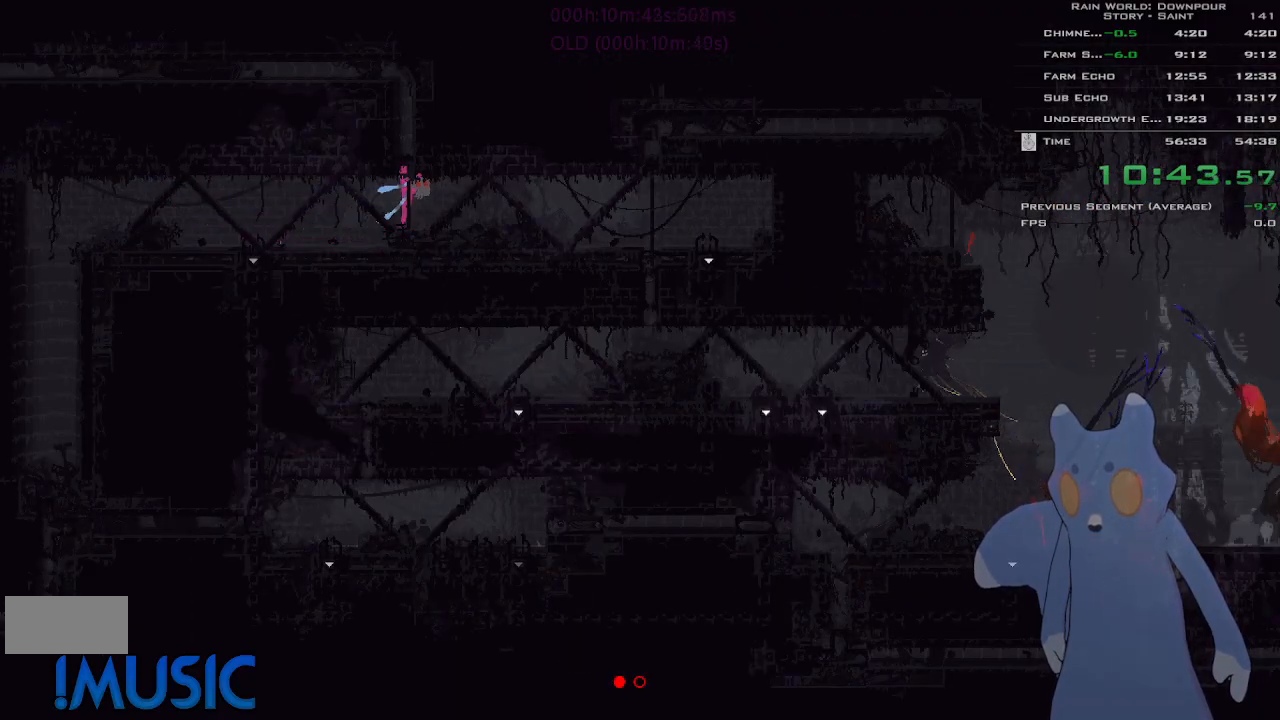
{"keys": ["up"], "events": []}
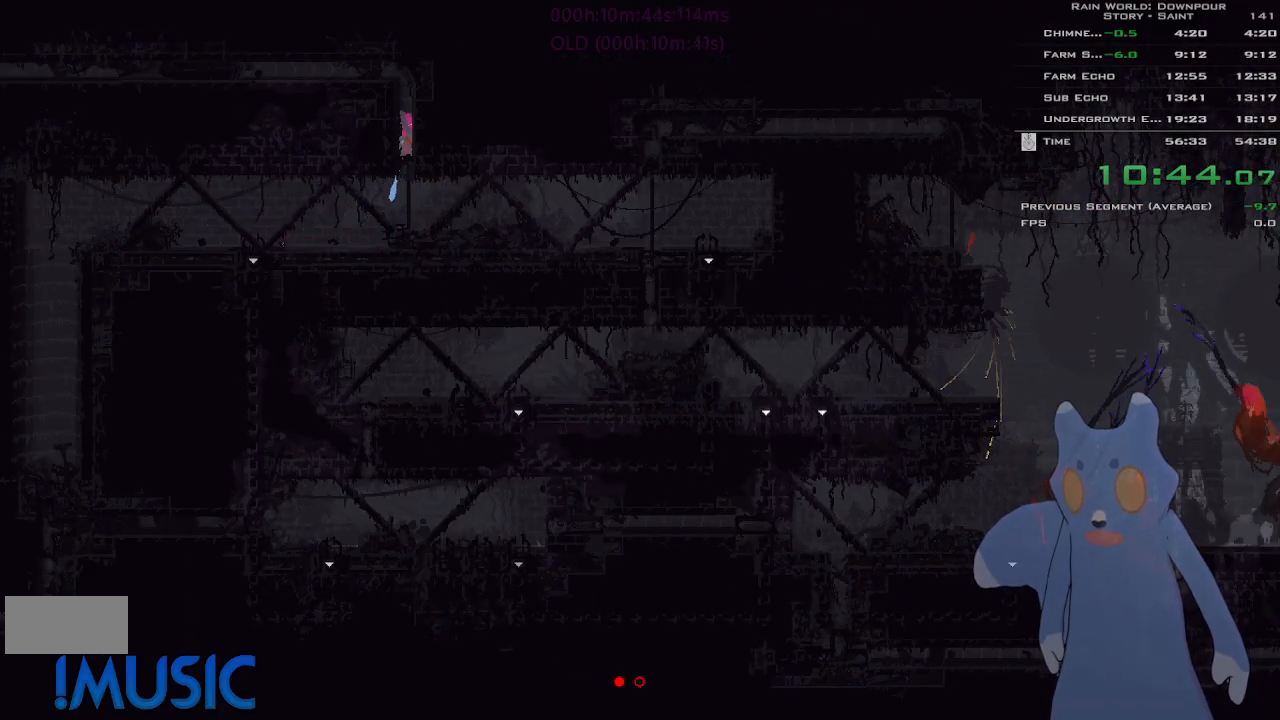
{"keys": ["left", "up"], "events": [[483, "left", "down"]]}
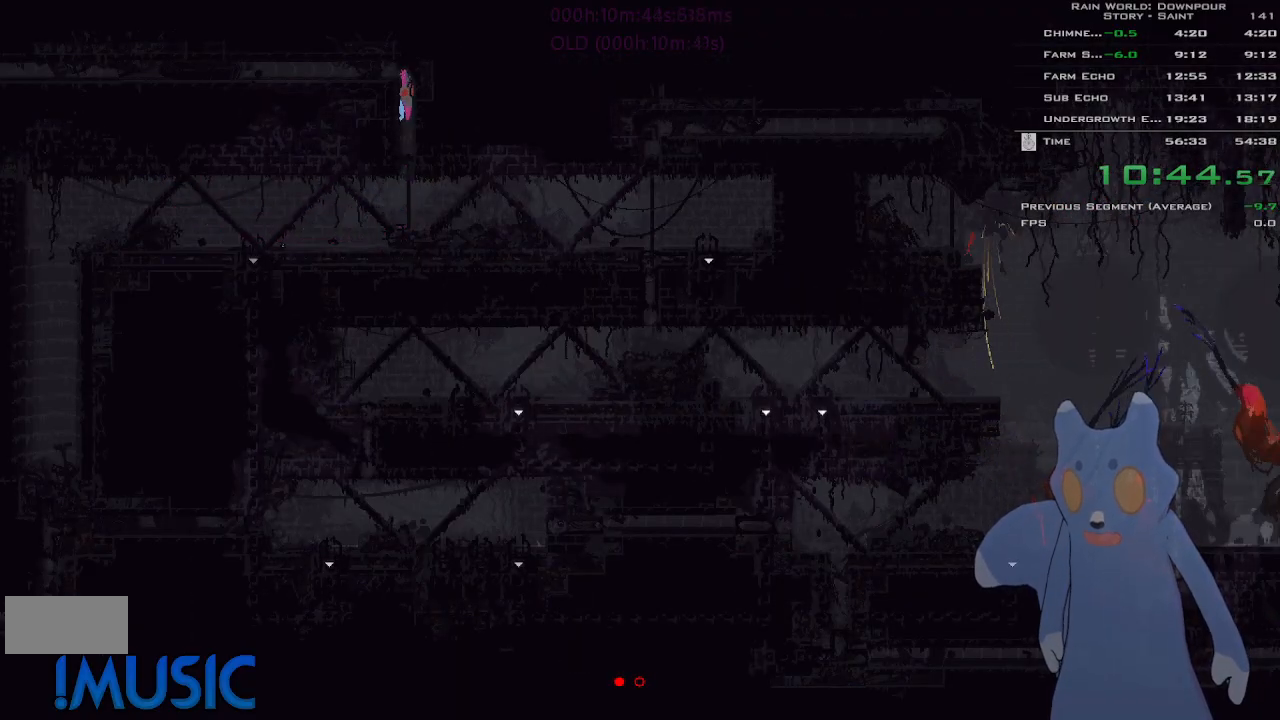
{"keys": ["j", "left"], "events": [[50, "up", "up"], [466, "j", "down"]]}
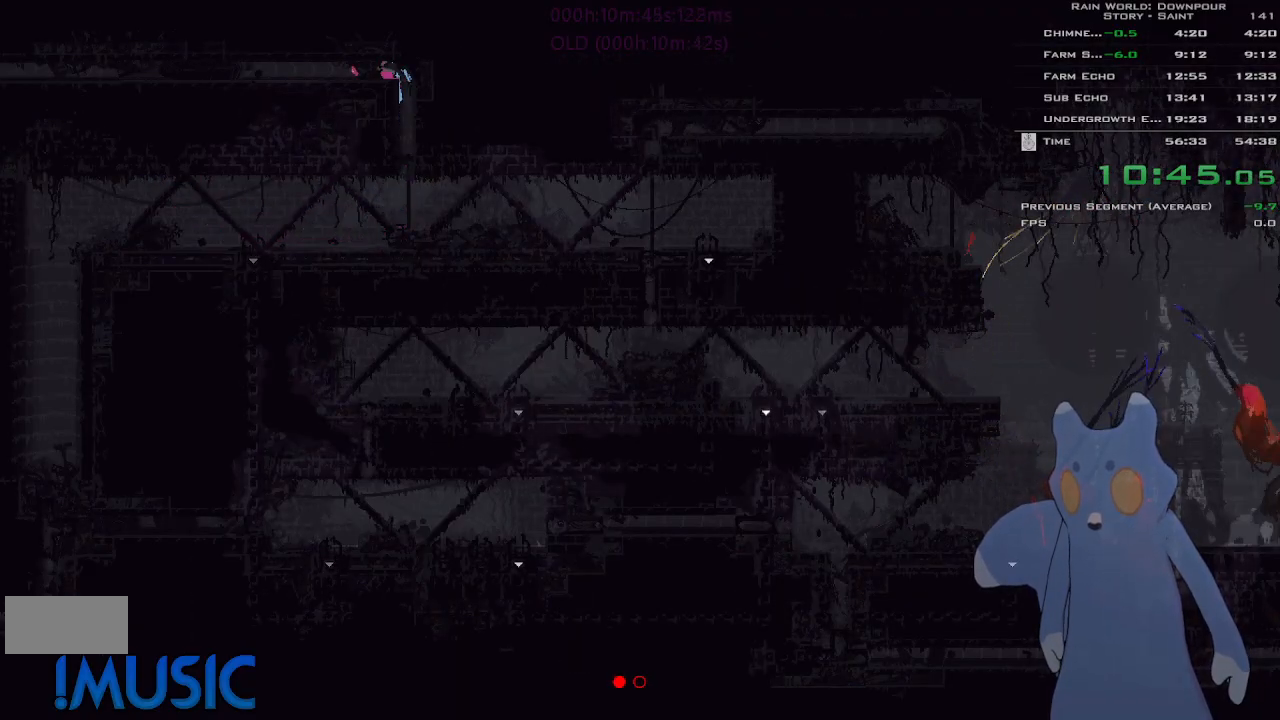
{"keys": ["j", "left"], "events": []}
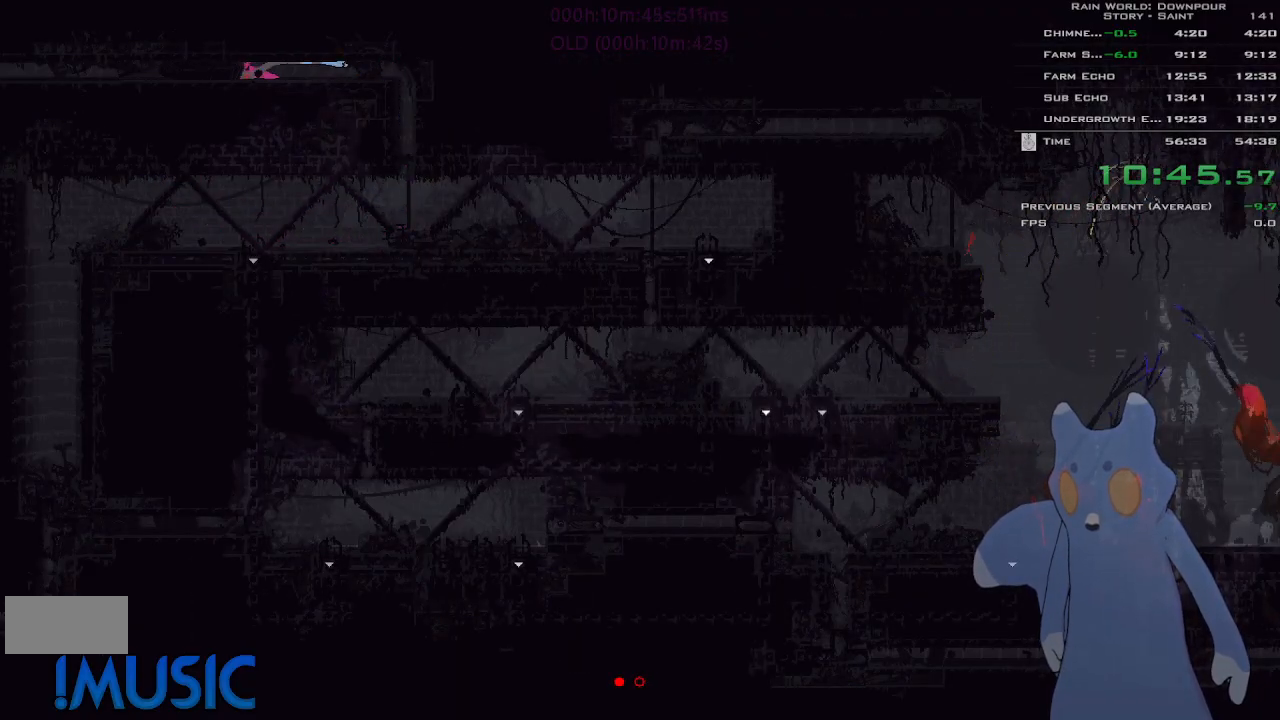
{"keys": ["left"], "events": [[283, "j", "up"]]}
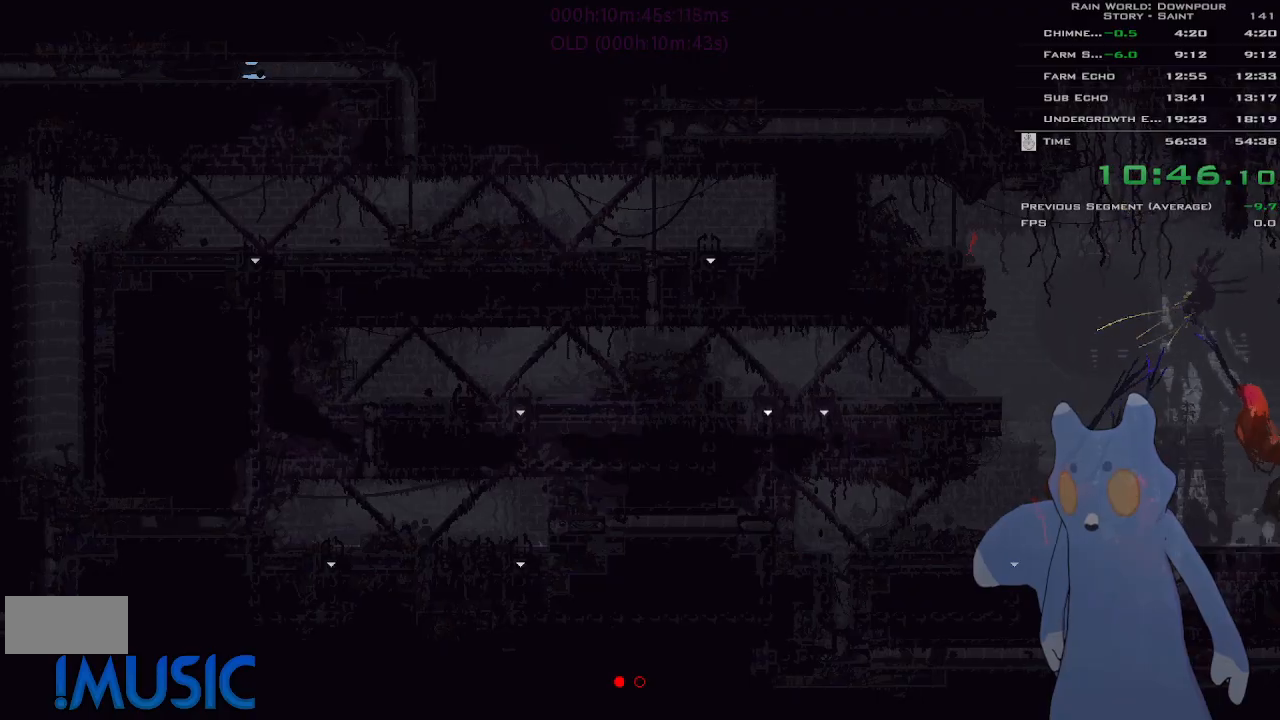
{"keys": ["left"], "events": []}
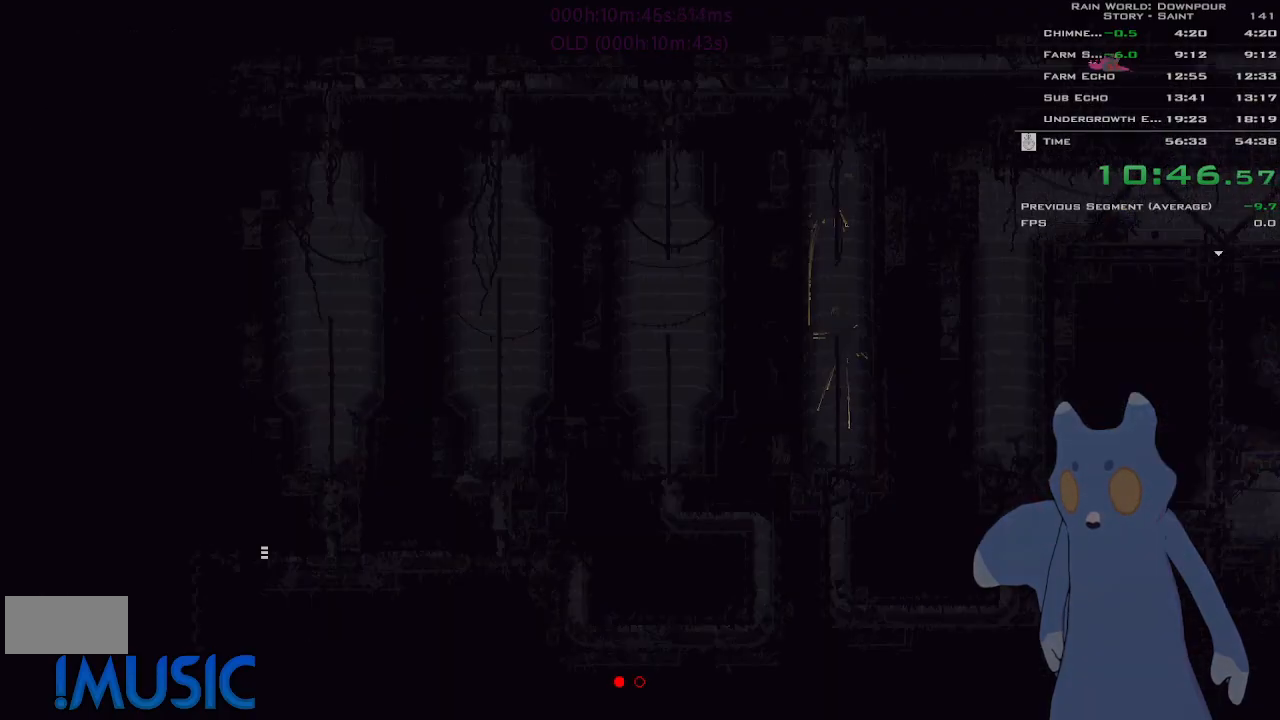
{"keys": ["left"], "events": []}
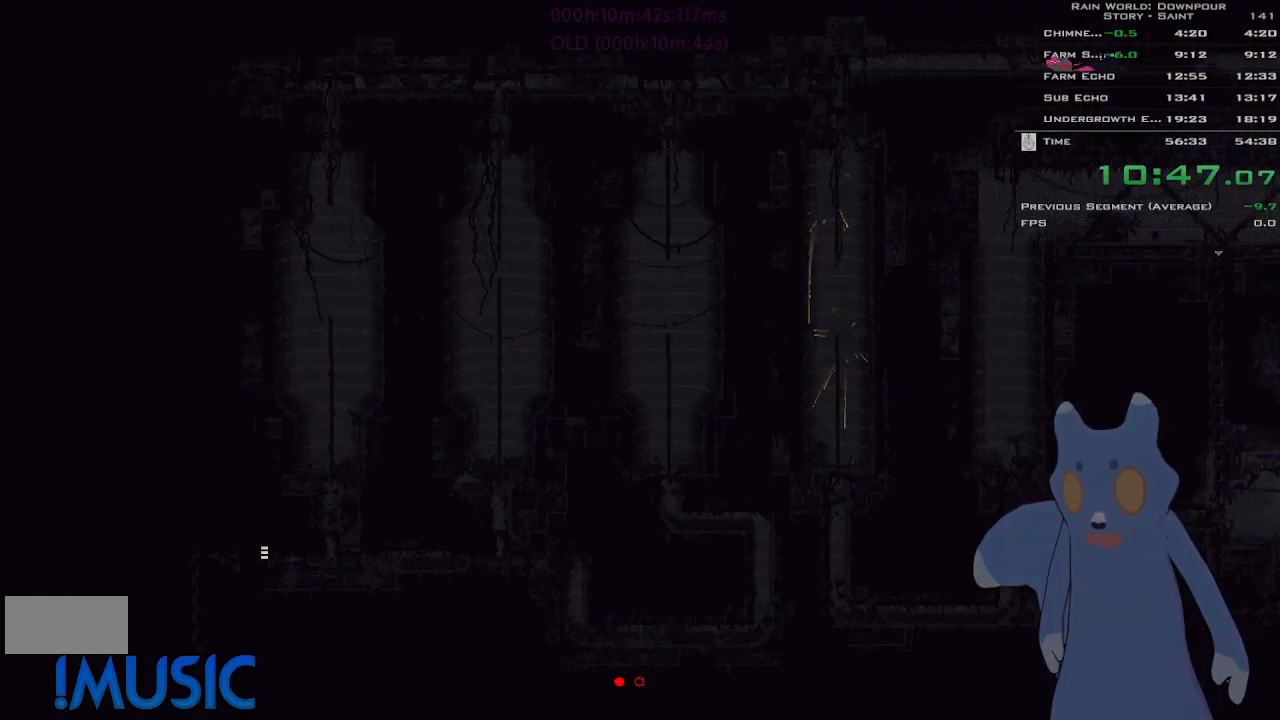
{"keys": ["left"], "events": []}
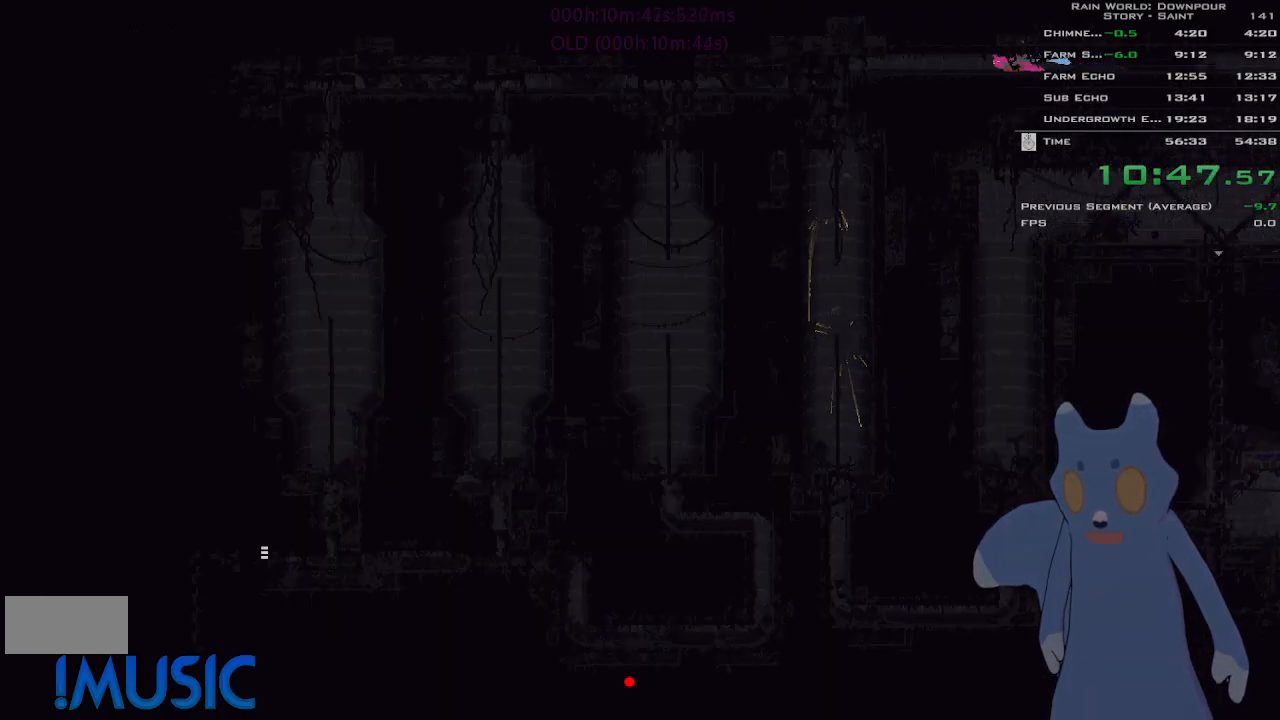
{"keys": ["left"], "events": []}
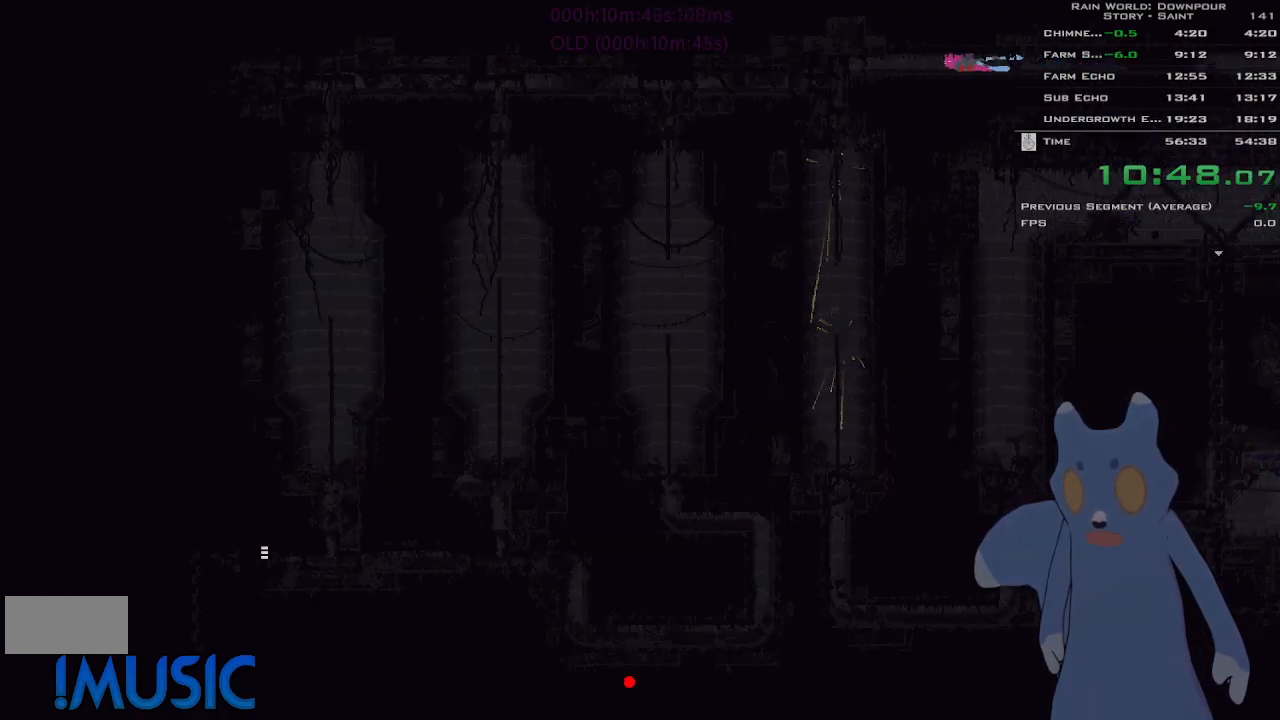
{"keys": ["left"], "events": []}
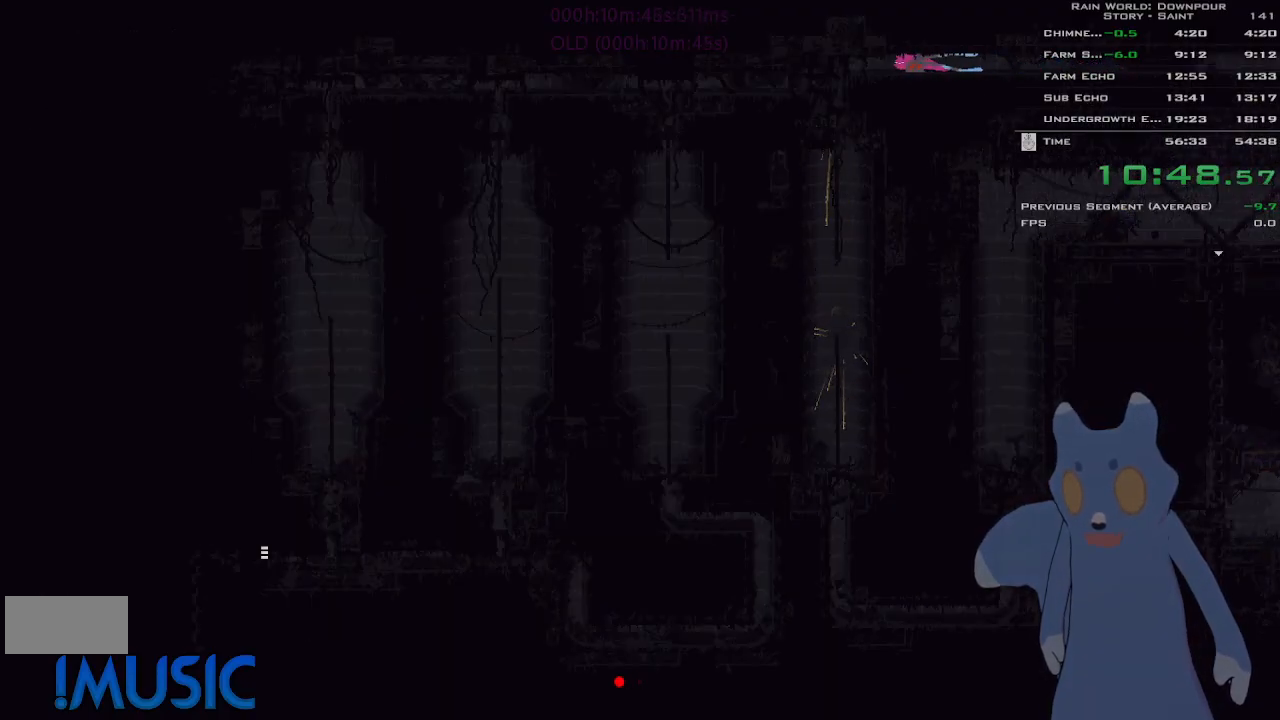
{"keys": ["left"], "events": []}
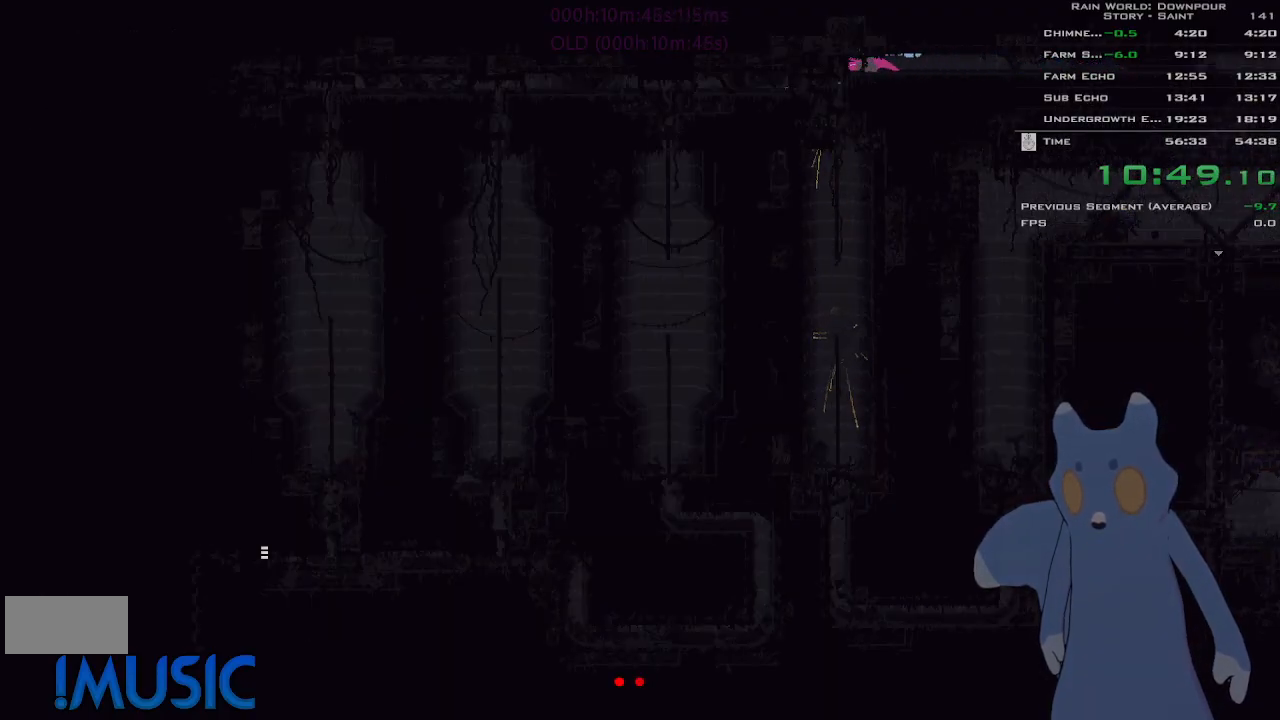
{"keys": ["left"], "events": []}
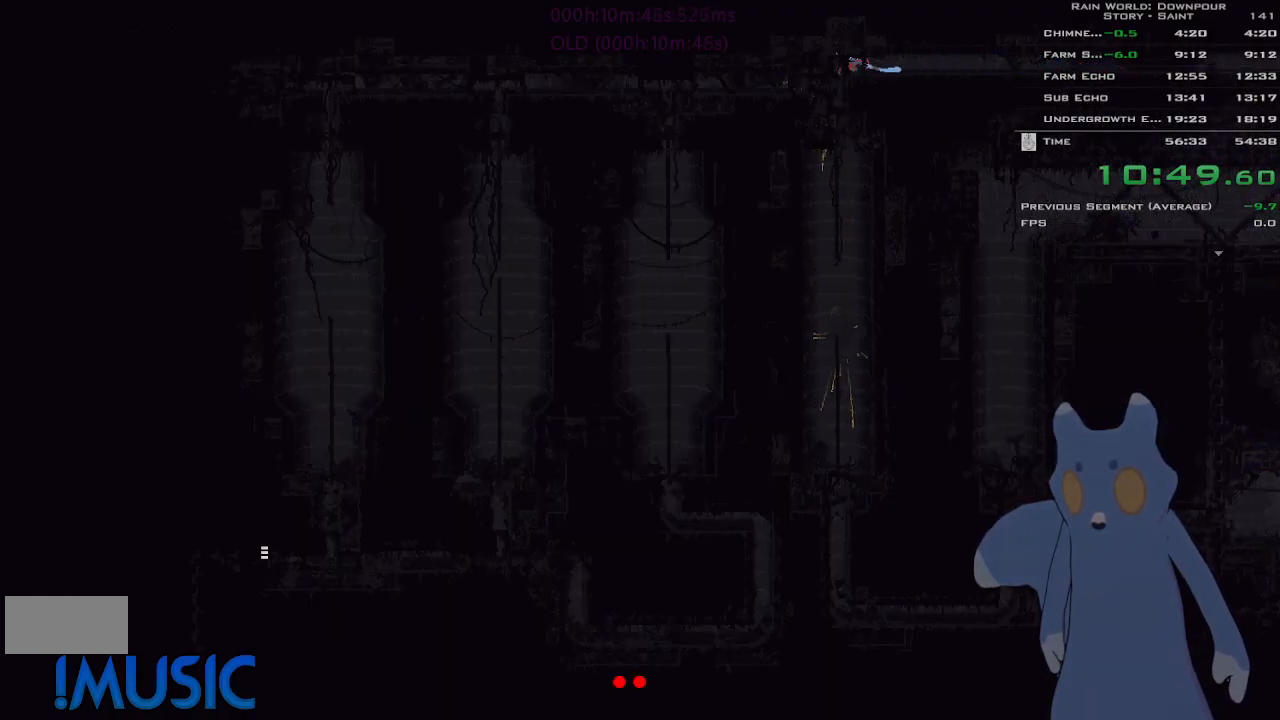
{"keys": ["down", "left"], "events": [[250, "down", "down"], [283, "left", "up"], [500, "left", "down"]]}
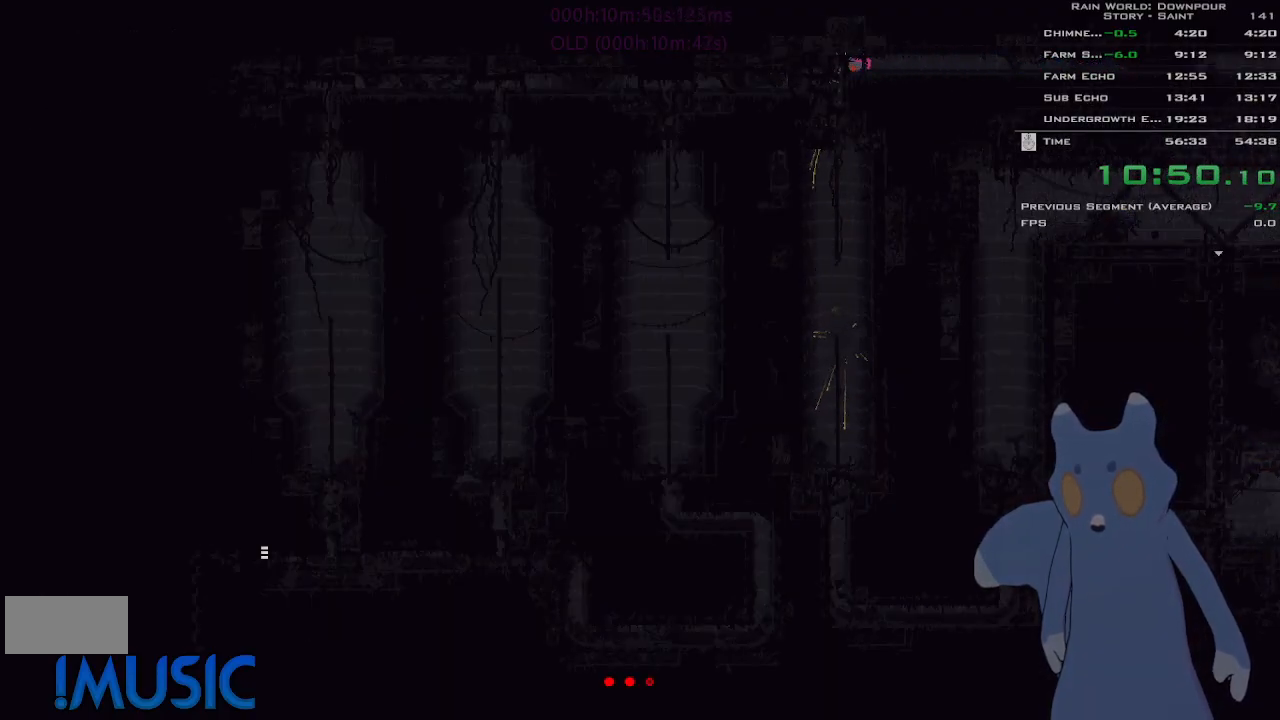
{"keys": ["down", "left"], "events": [[66, "down", "up"], [500, "down", "down"]]}
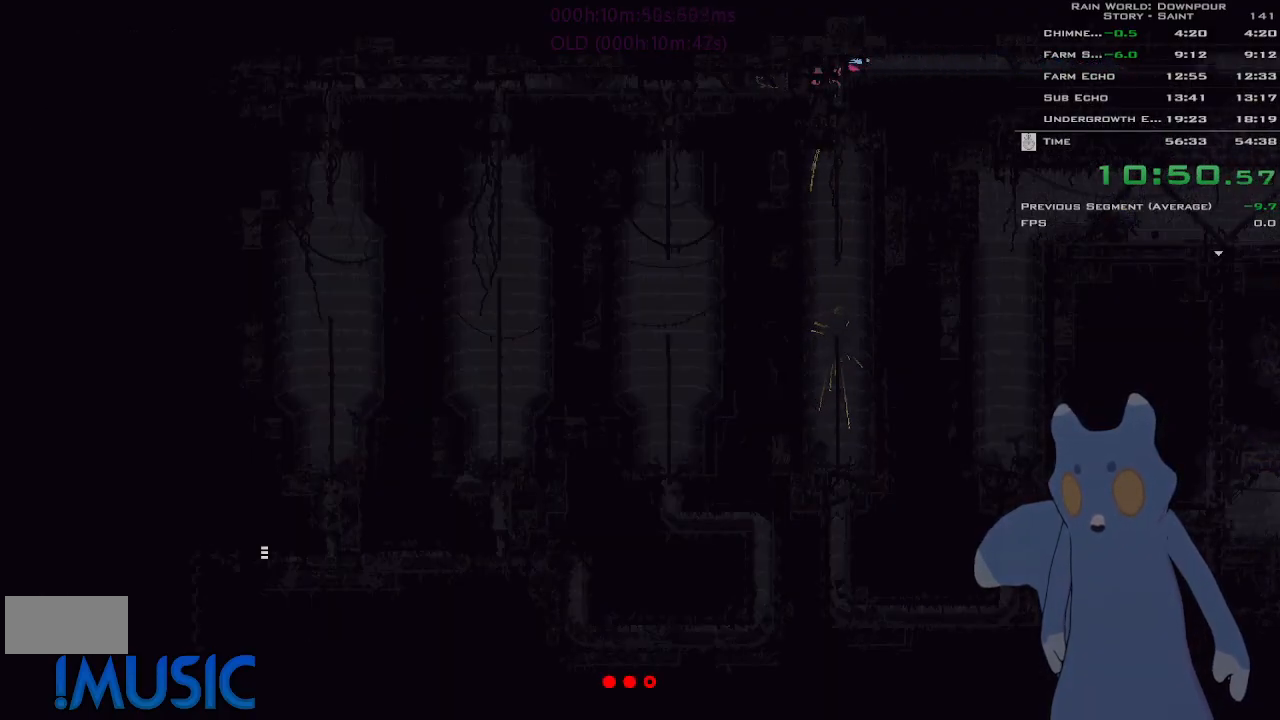
{"keys": ["j", "left"], "events": [[50, "left", "up"], [150, "left", "down"], [200, "down", "up"], [483, "j", "down"]]}